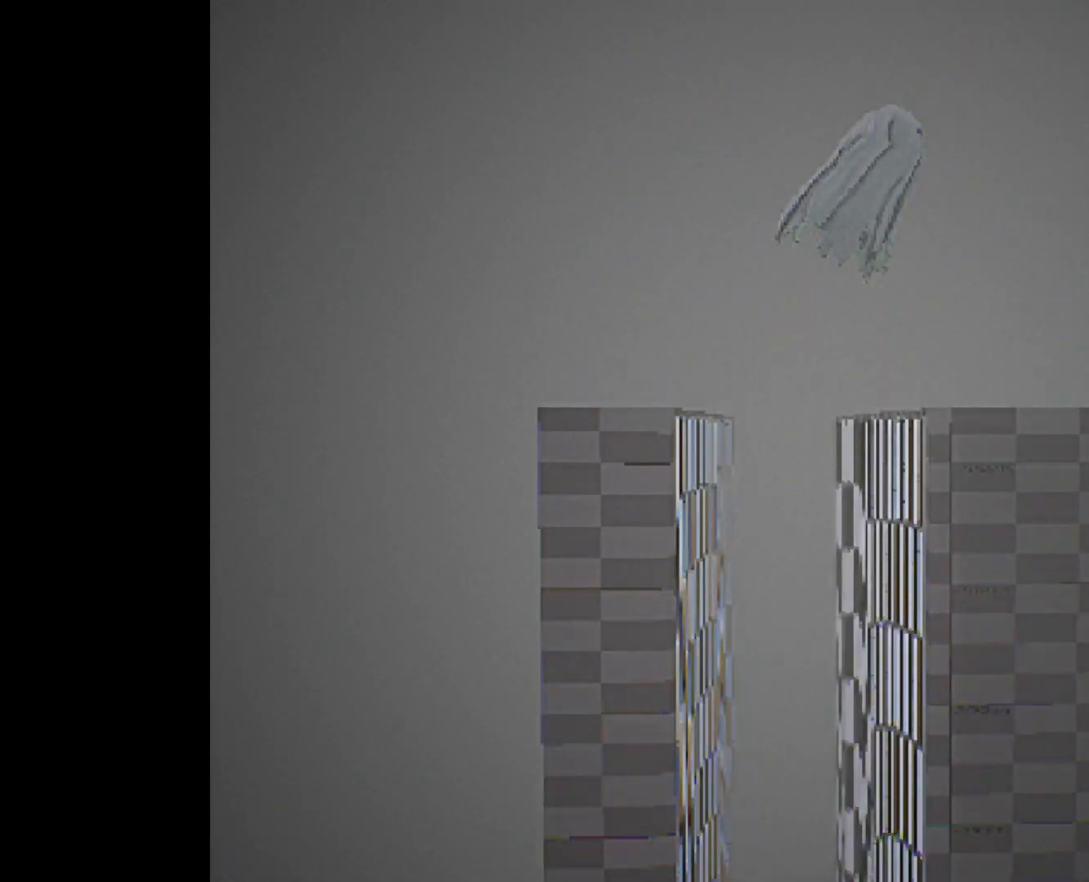
Gameplay with a controller (PlayStation layout); each line is a JSON object with the inputs held at the frame after it. "events" lists button and stick changes between this image and that frame as [ms after this image, input, new state], when the widget could be followed in between.
{"buttons": [], "left_stick": "up-left", "right_stick": "down-right", "events": [[83, "left_stick", "up-right"], [167, "right_stick", "down-right"], [217, "left_stick", "center"], [317, "left_stick", "up-left"]]}
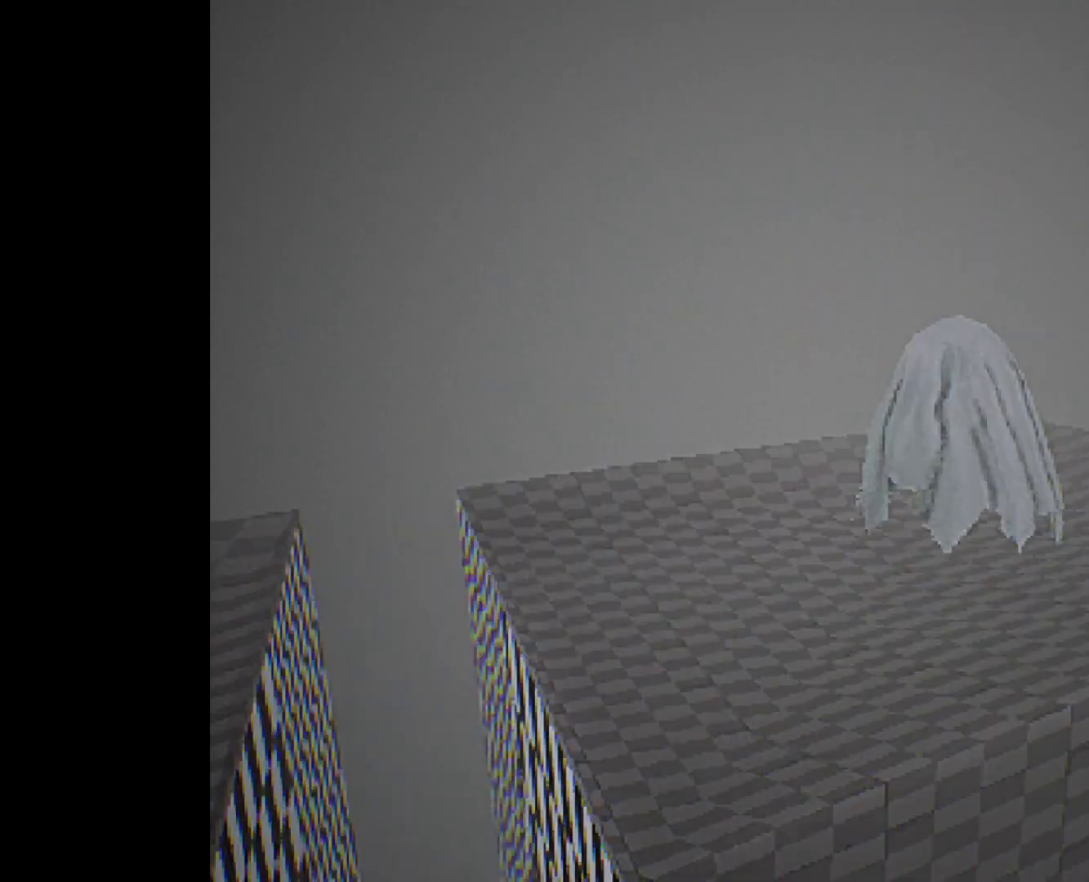
{"buttons": [], "left_stick": "up-left", "right_stick": "right", "events": [[400, "right_stick", "right"]]}
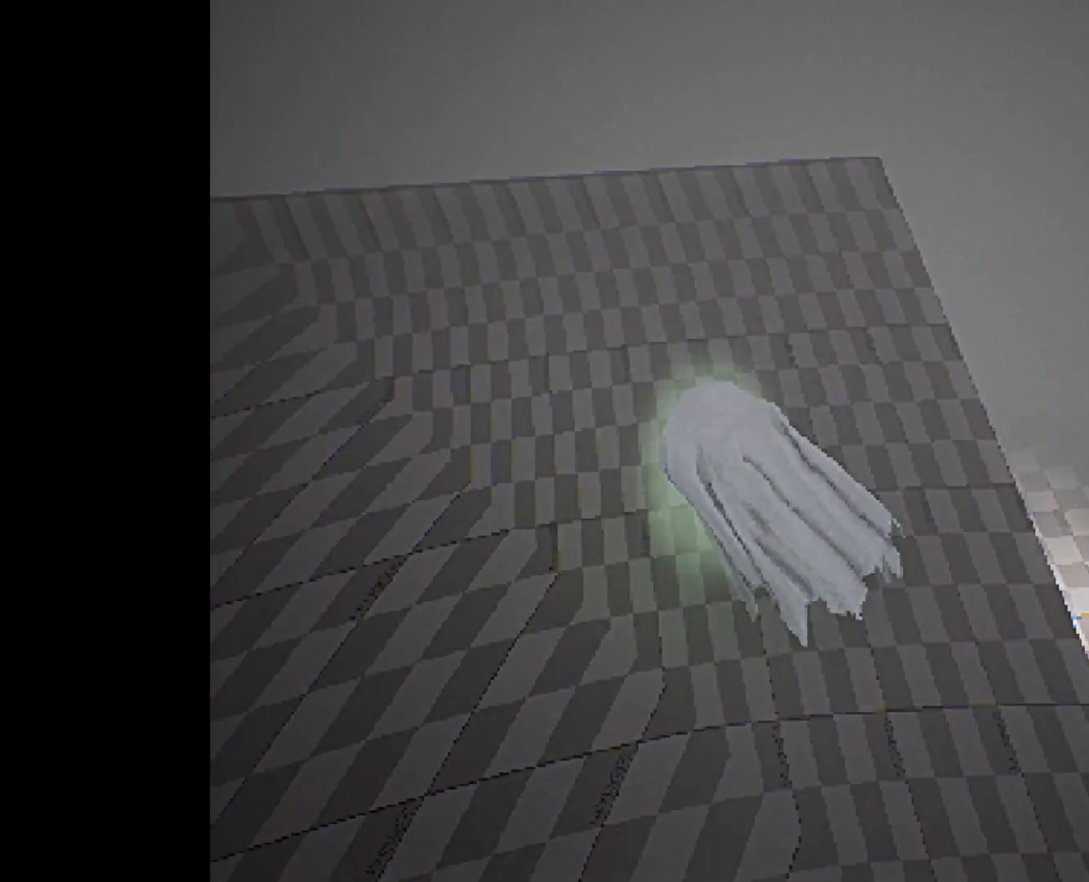
{"buttons": [], "left_stick": "up", "right_stick": "center", "events": [[117, "left_stick", "center"], [117, "right_stick", "up-right"], [183, "left_stick", "down-right"], [400, "left_stick", "up-right"], [450, "left_stick", "up"], [500, "right_stick", "center"]]}
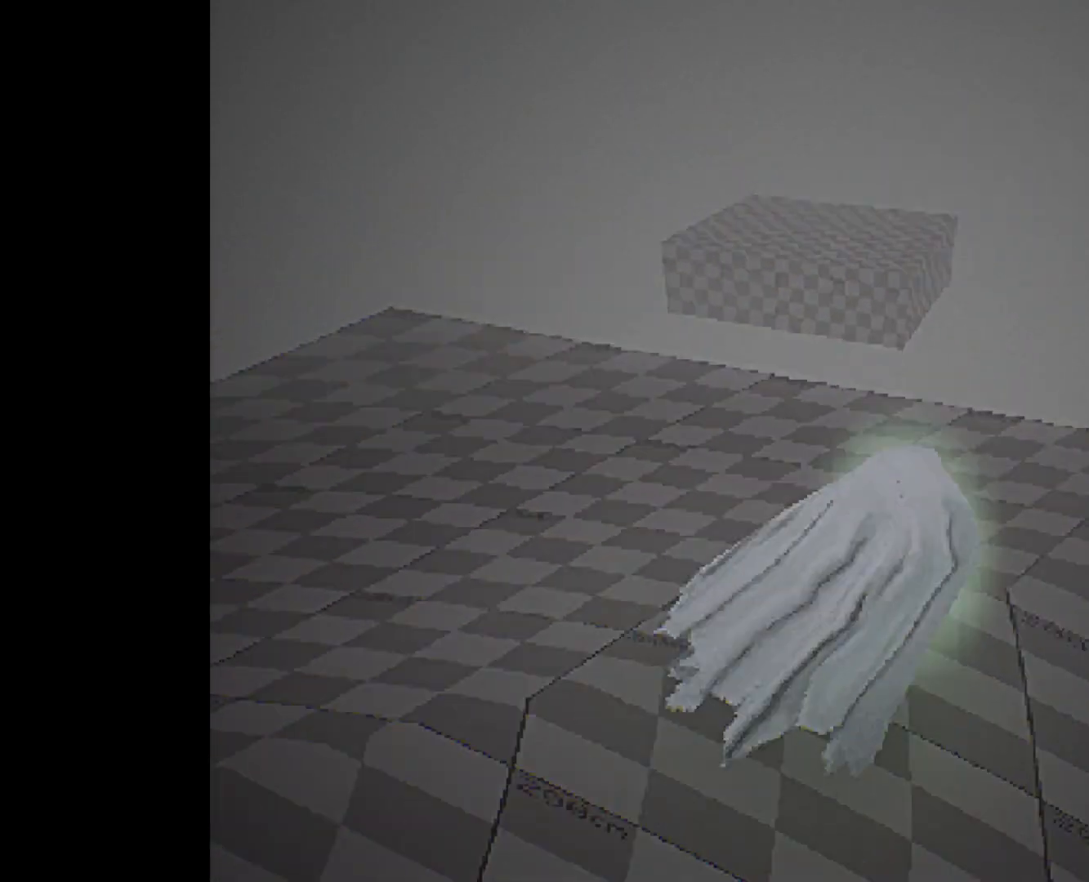
{"buttons": [], "left_stick": "up", "right_stick": "center", "events": [[50, "left_stick", "up-left"], [250, "CROSS", "down"], [367, "CROSS", "up"], [367, "left_stick", "up"]]}
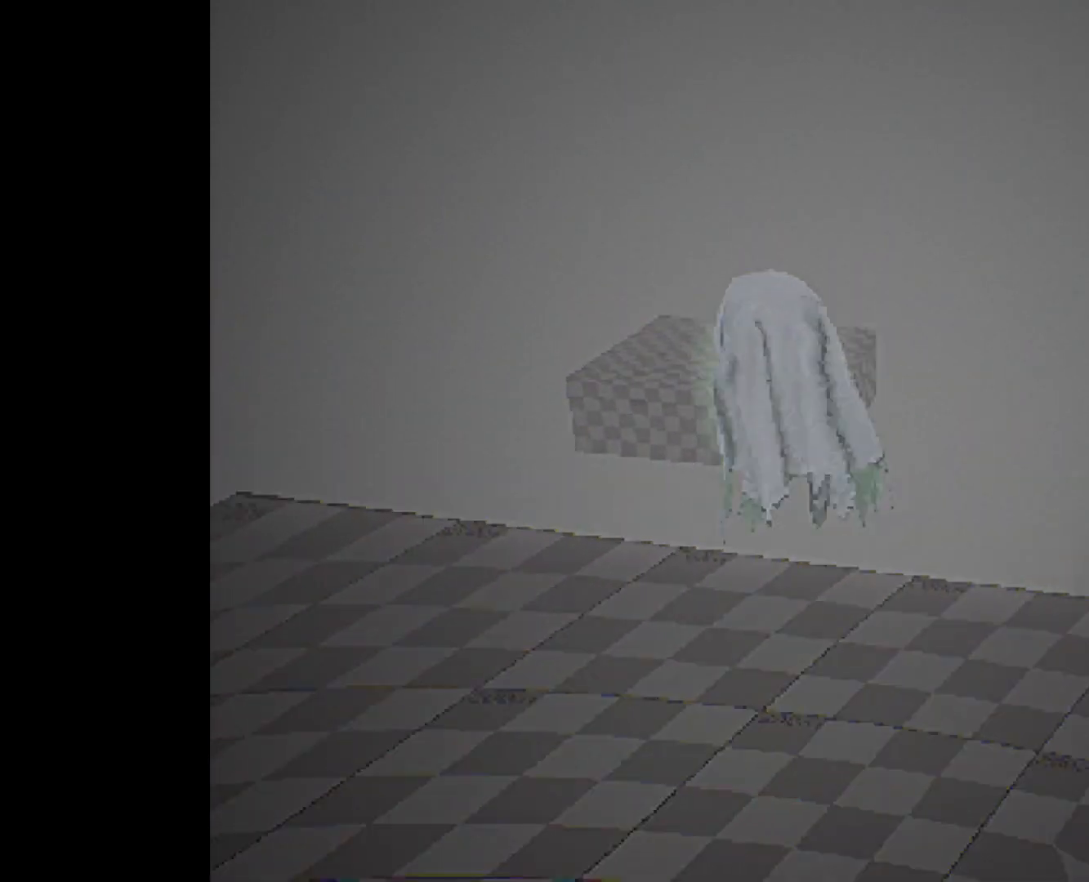
{"buttons": [], "left_stick": "up-right", "right_stick": "center", "events": [[167, "TRIANGLE", "down"], [267, "TRIANGLE", "up"], [367, "left_stick", "up-right"]]}
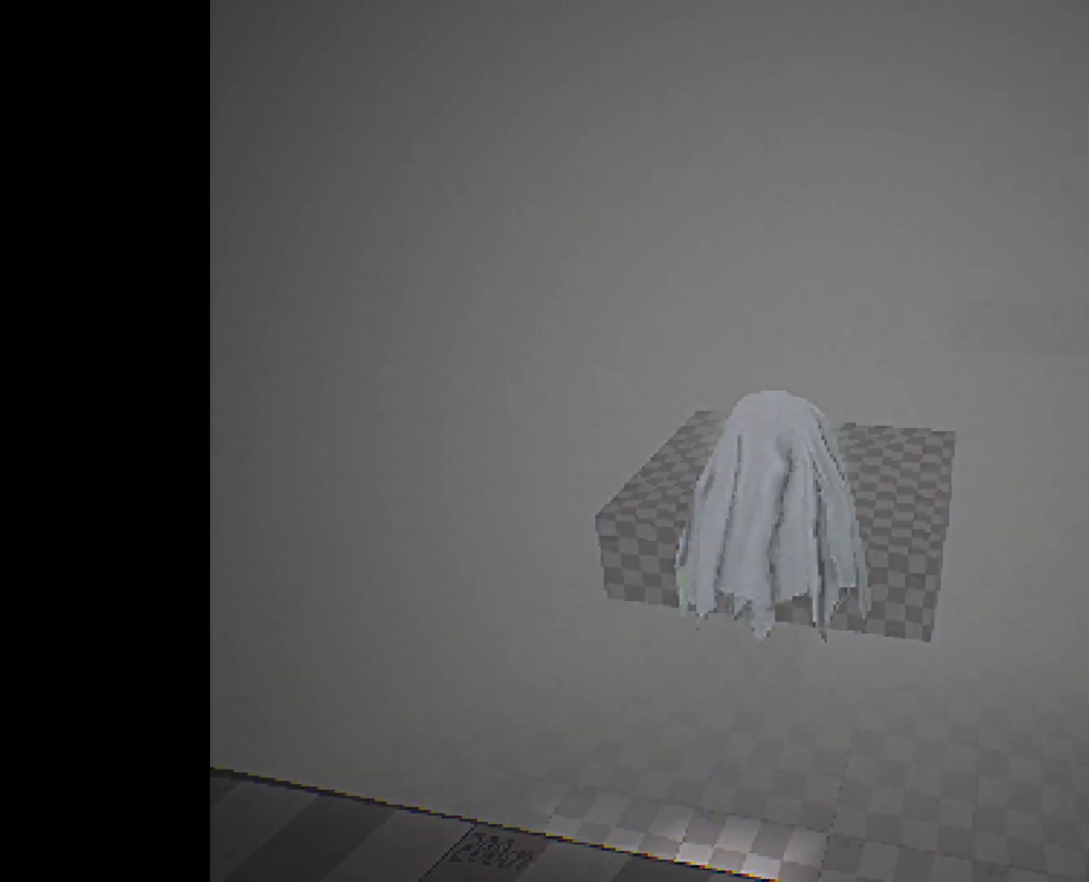
{"buttons": [], "left_stick": "up-right", "right_stick": "center", "events": [[133, "TRIANGLE", "down"], [267, "TRIANGLE", "up"]]}
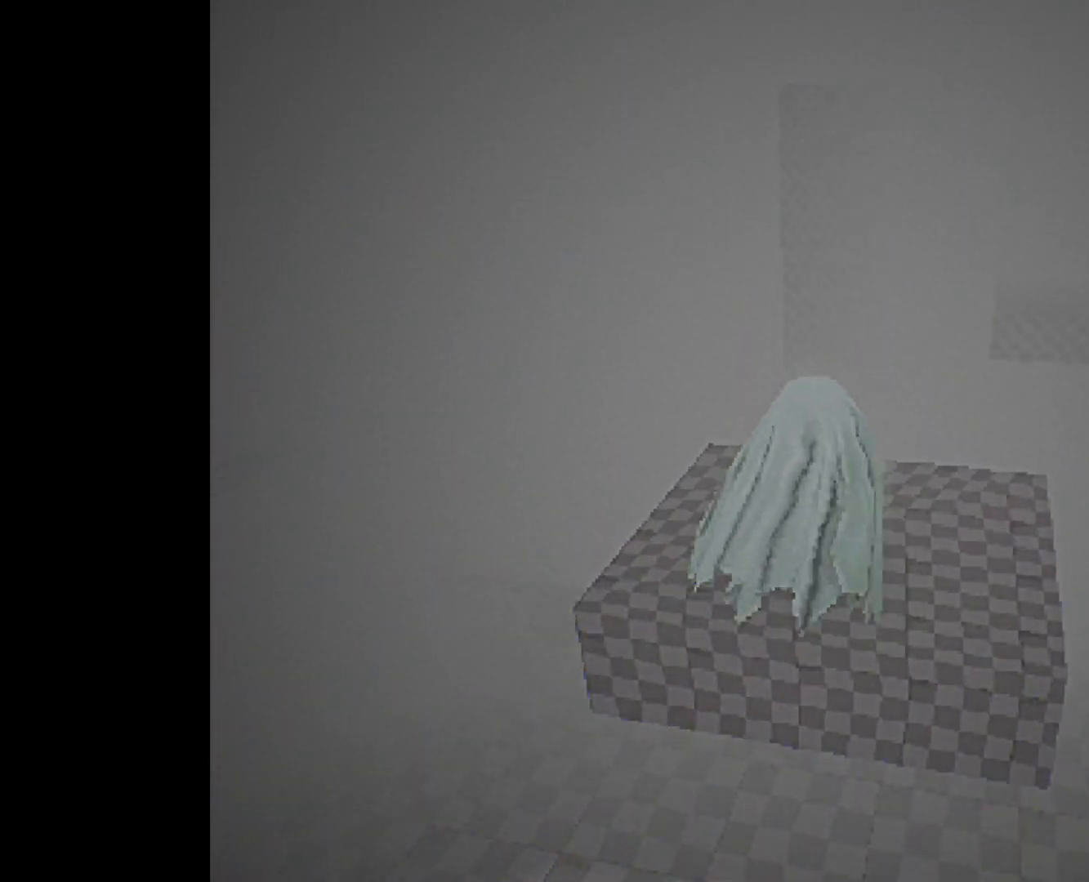
{"buttons": [], "left_stick": "center", "right_stick": "center", "events": [[50, "left_stick", "down-right"], [117, "left_stick", "down"], [183, "TRIANGLE", "down"], [267, "TRIANGLE", "up"], [300, "left_stick", "down-left"], [483, "left_stick", "center"]]}
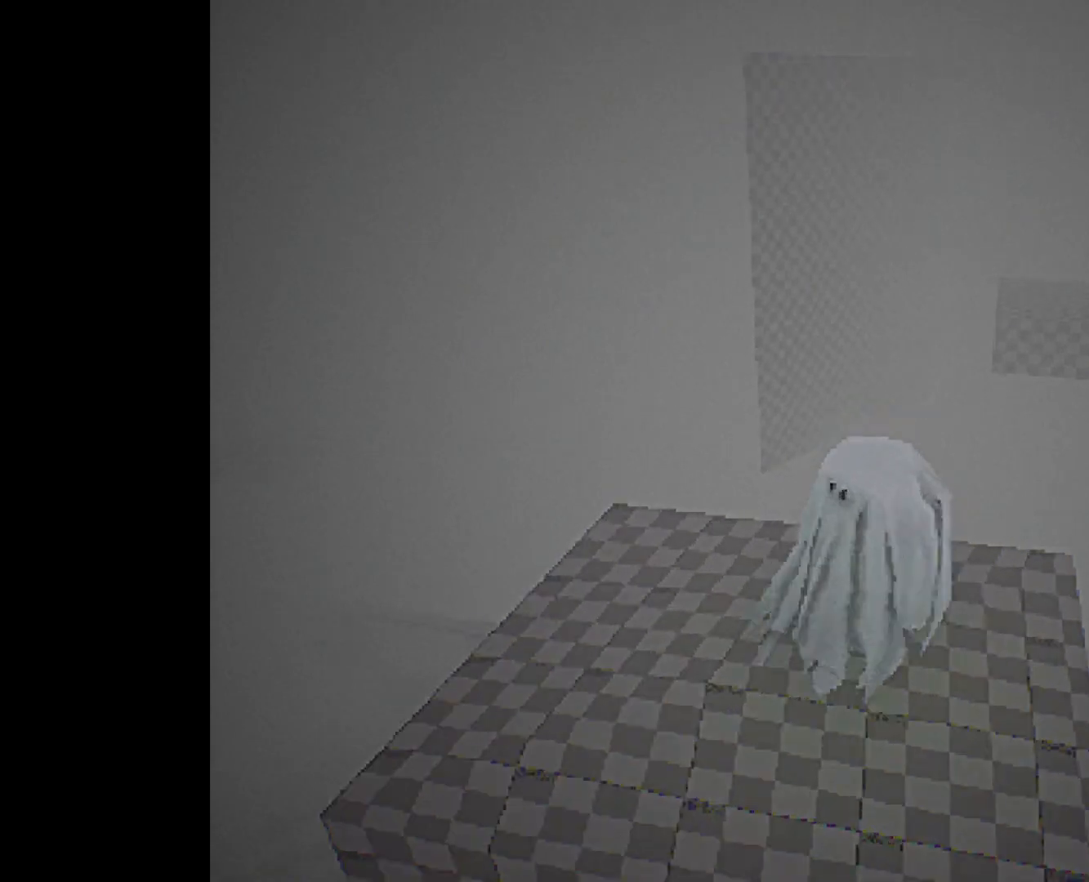
{"buttons": [], "left_stick": "up", "right_stick": "center", "events": [[267, "right_stick", "right"], [433, "left_stick", "up"], [467, "right_stick", "center"]]}
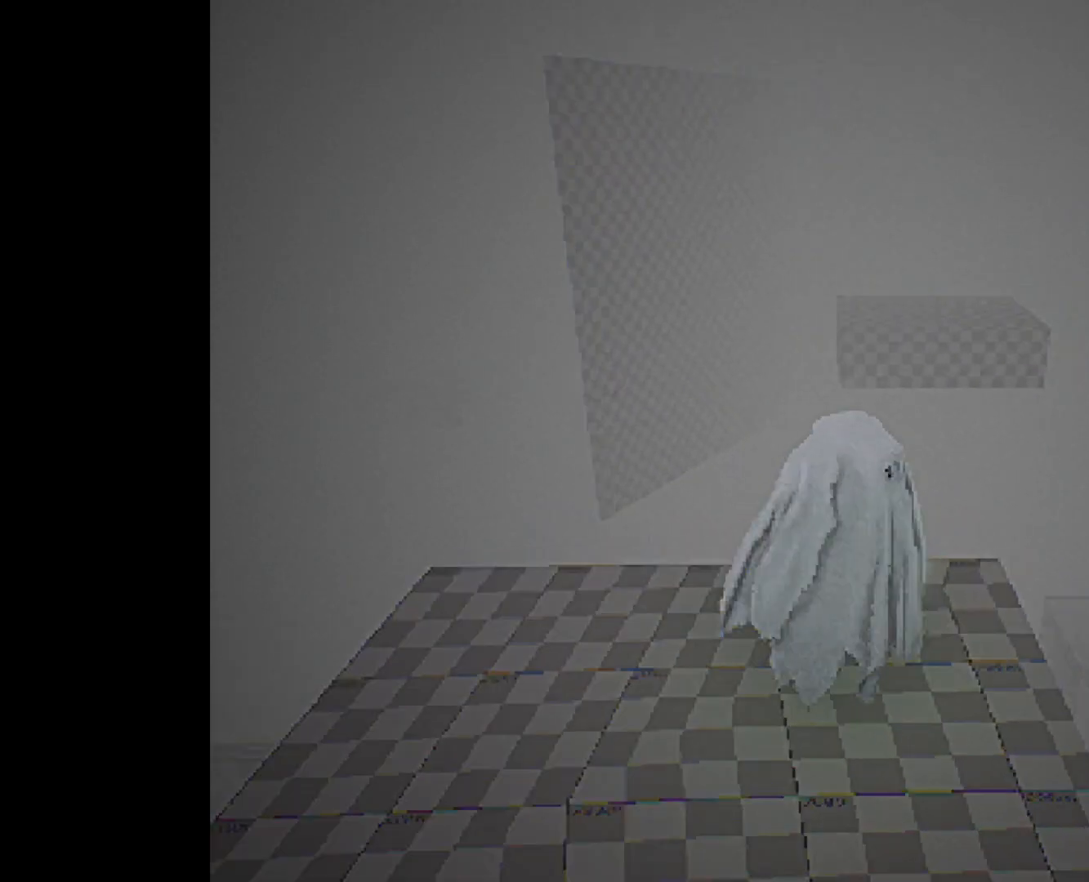
{"buttons": [], "left_stick": "up", "right_stick": "center", "events": [[200, "CROSS", "down"], [350, "CROSS", "up"]]}
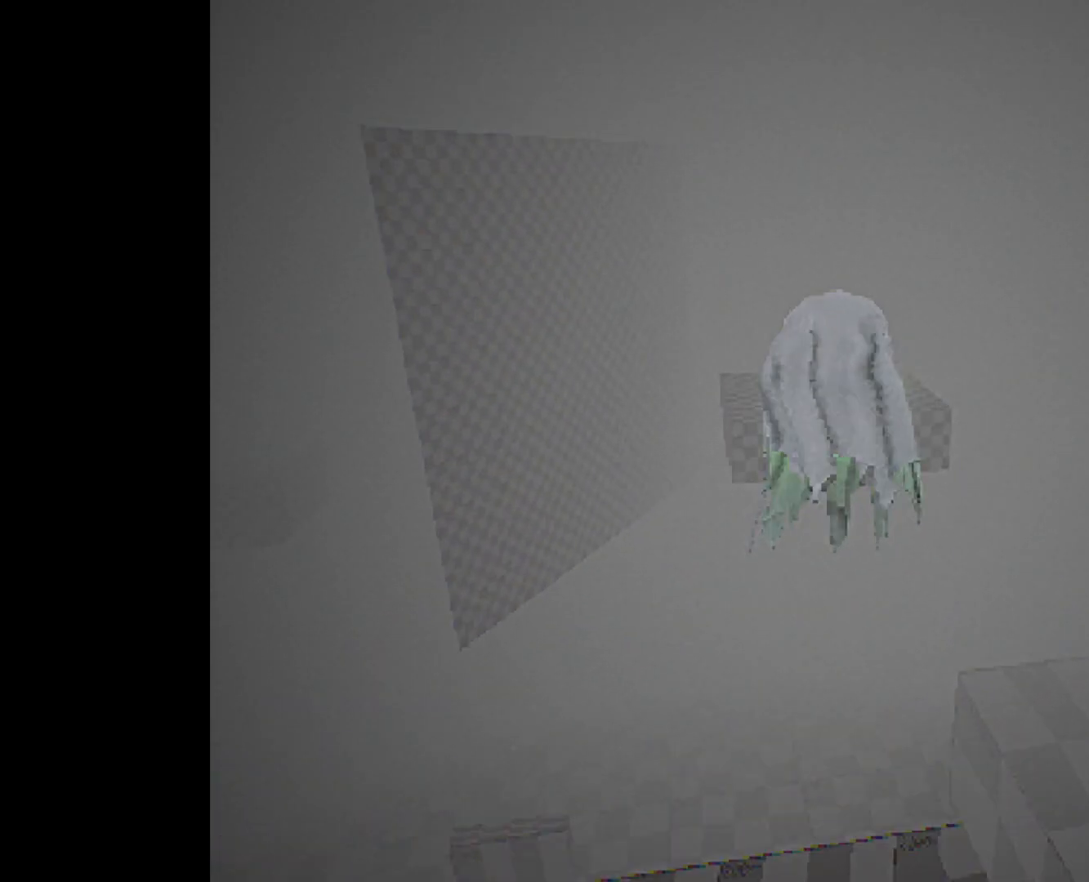
{"buttons": [], "left_stick": "up", "right_stick": "center", "events": [[83, "CROSS", "down"], [200, "CROSS", "up"], [400, "TRIANGLE", "down"], [483, "TRIANGLE", "up"]]}
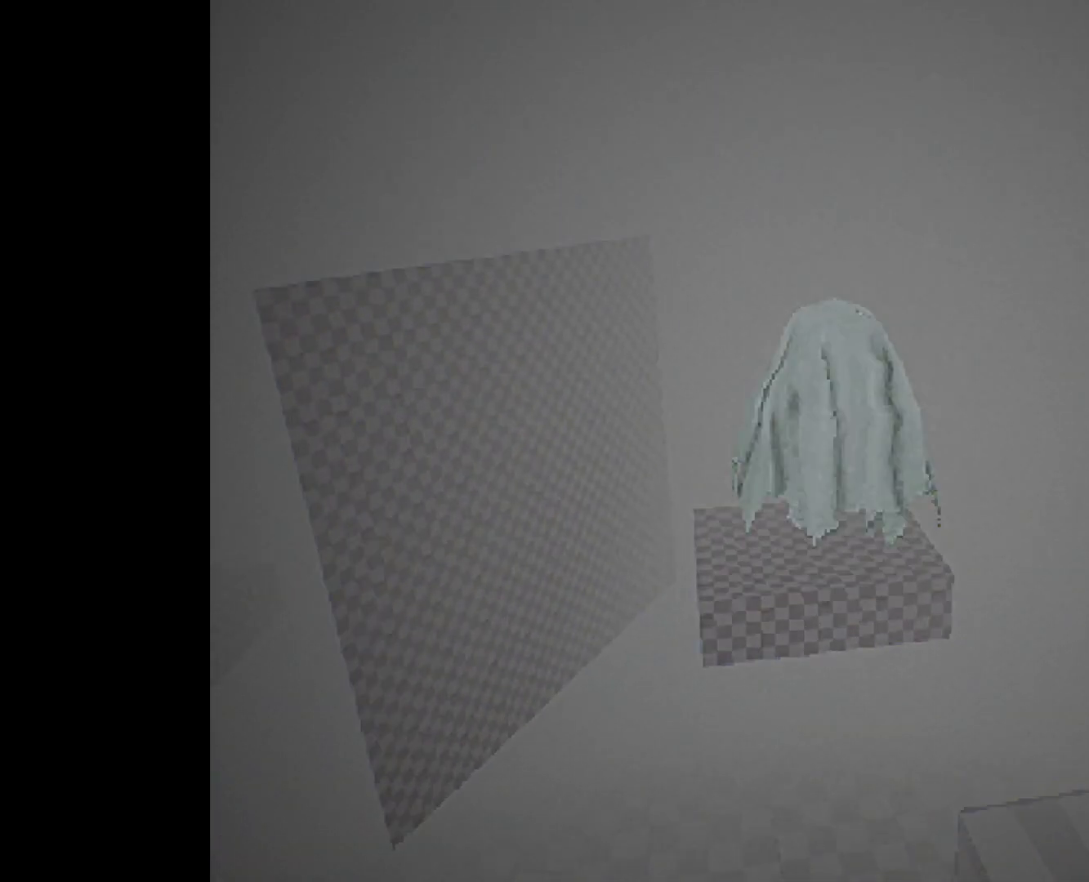
{"buttons": [], "left_stick": "down-right", "right_stick": "down-left", "events": [[117, "left_stick", "center"], [250, "left_stick", "down-right"], [350, "right_stick", "down-left"]]}
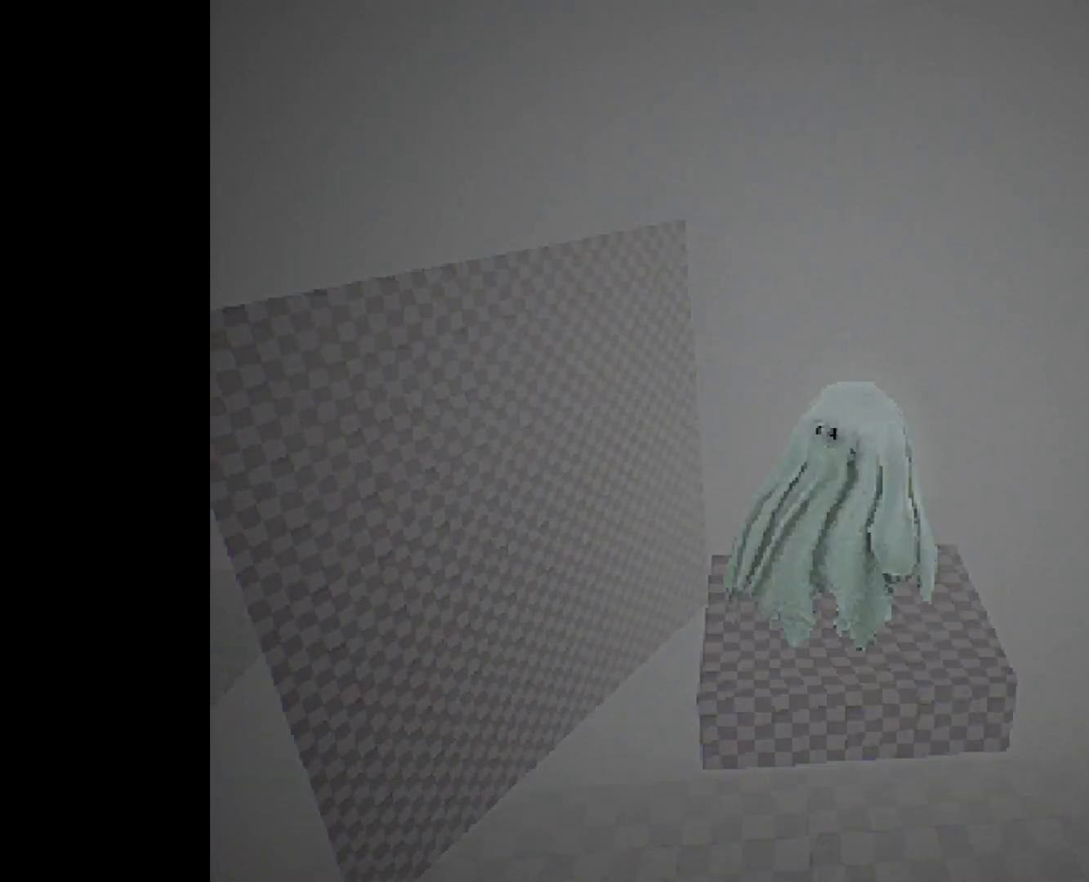
{"buttons": [], "left_stick": "up", "right_stick": "center", "events": [[50, "left_stick", "up-right"], [117, "left_stick", "up"], [233, "right_stick", "center"]]}
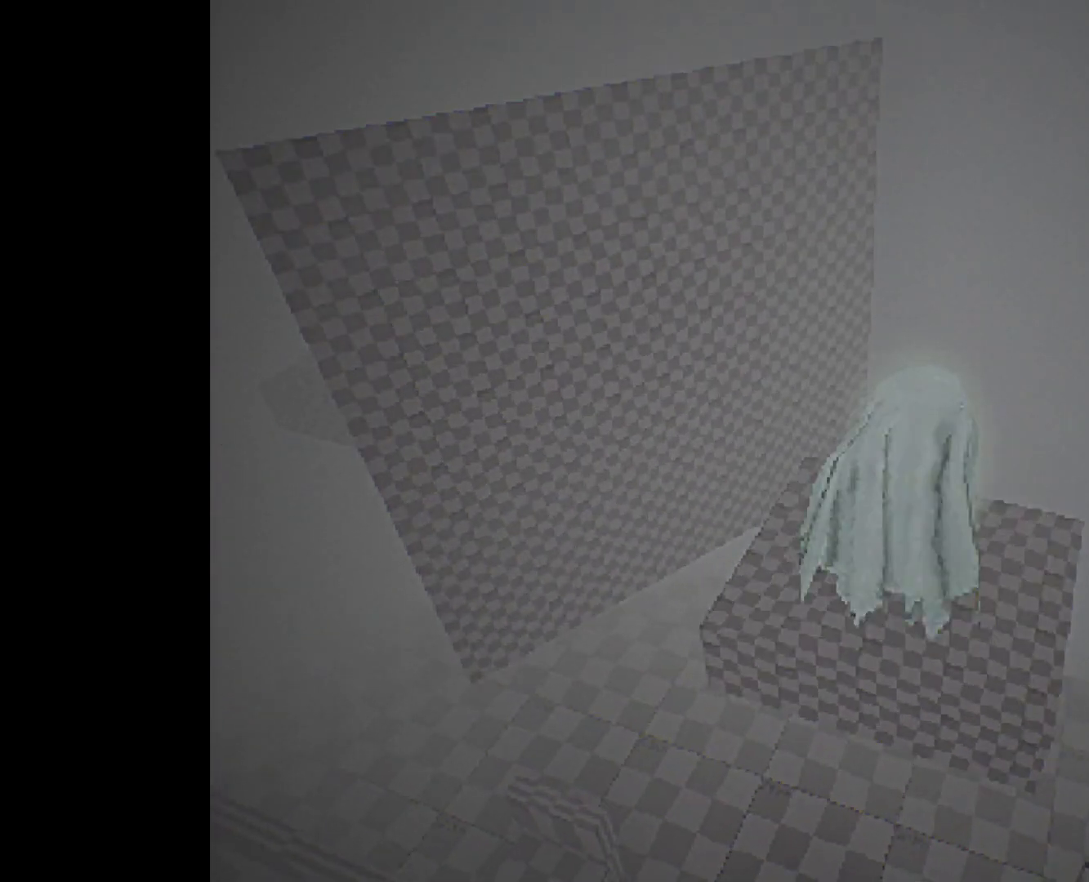
{"buttons": [], "left_stick": "center", "right_stick": "up-left", "events": [[133, "left_stick", "down-left"], [317, "left_stick", "center"], [400, "right_stick", "up-left"]]}
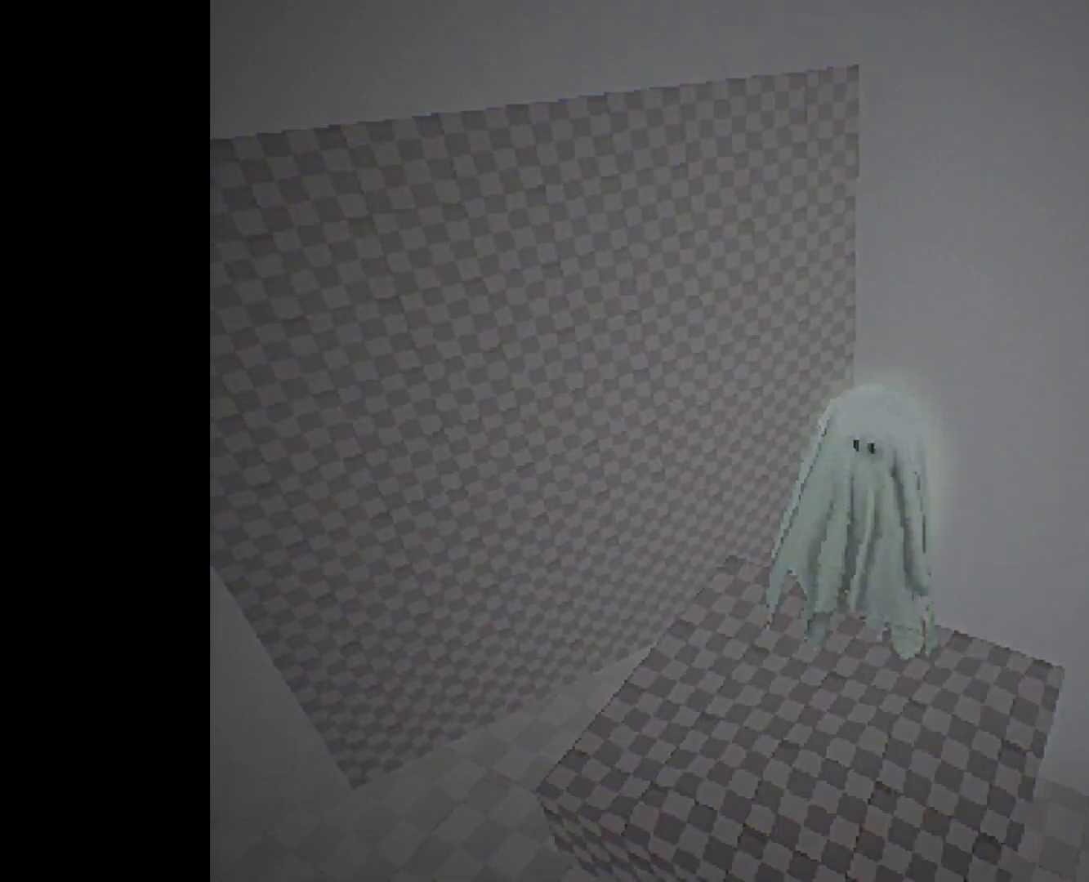
{"buttons": [], "left_stick": "center", "right_stick": "center", "events": [[50, "left_stick", "down-left"], [167, "right_stick", "center"], [267, "left_stick", "center"], [300, "TRIANGLE", "down"], [367, "TRIANGLE", "up"]]}
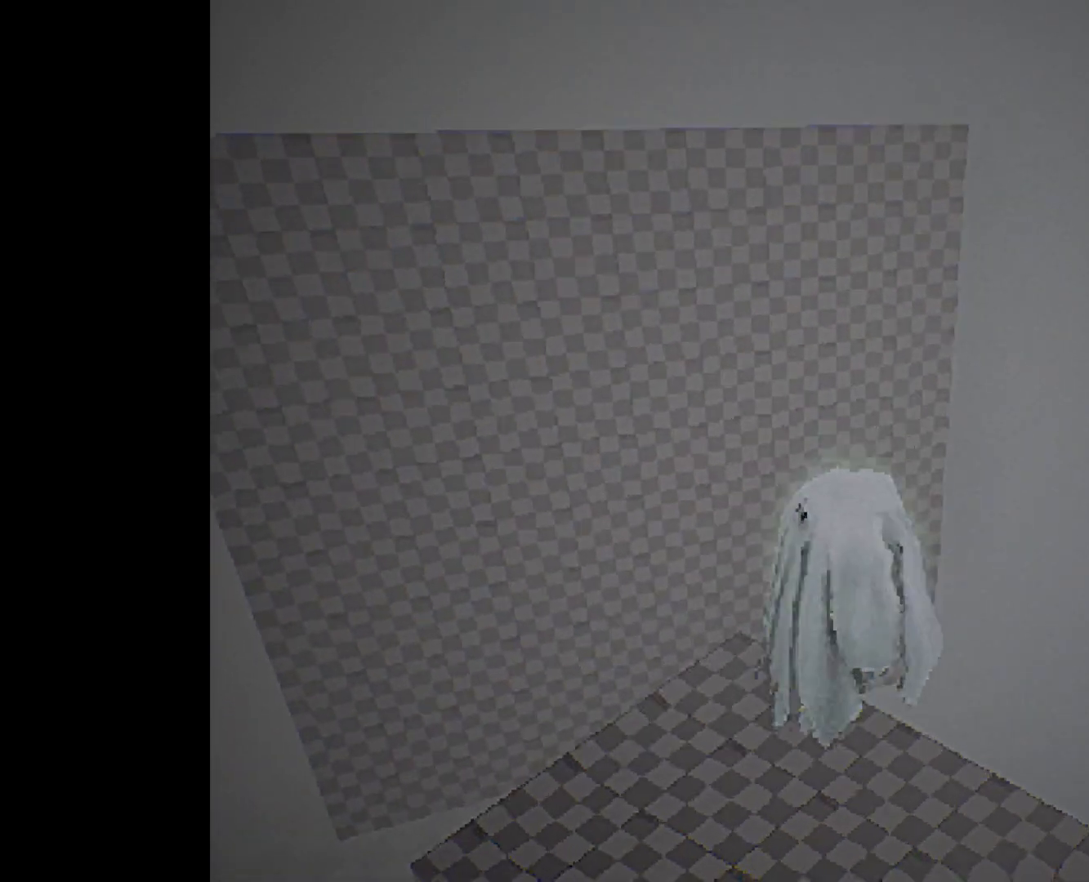
{"buttons": [], "left_stick": "up-left", "right_stick": "center", "events": [[267, "right_stick", "up-left"], [467, "left_stick", "up-left"], [467, "right_stick", "center"]]}
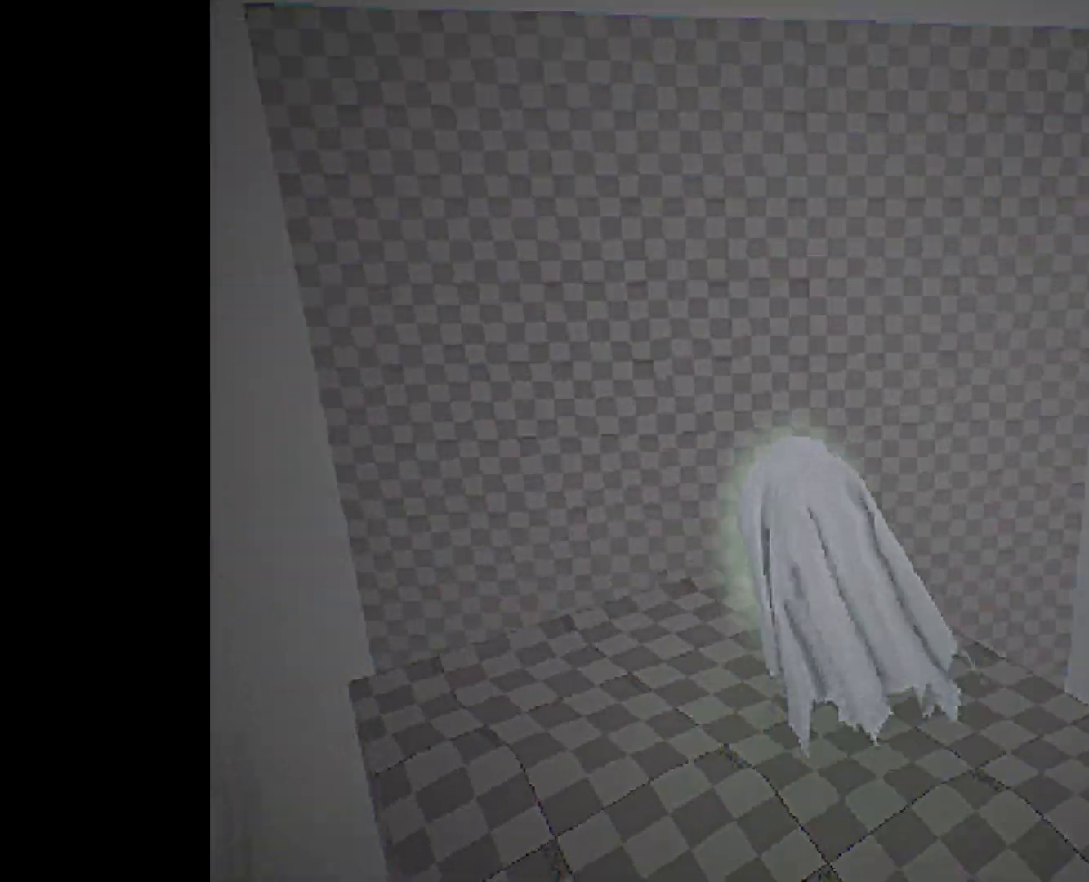
{"buttons": [], "left_stick": "up", "right_stick": "center", "events": [[33, "left_stick", "up"], [333, "CROSS", "down"], [500, "CROSS", "up"]]}
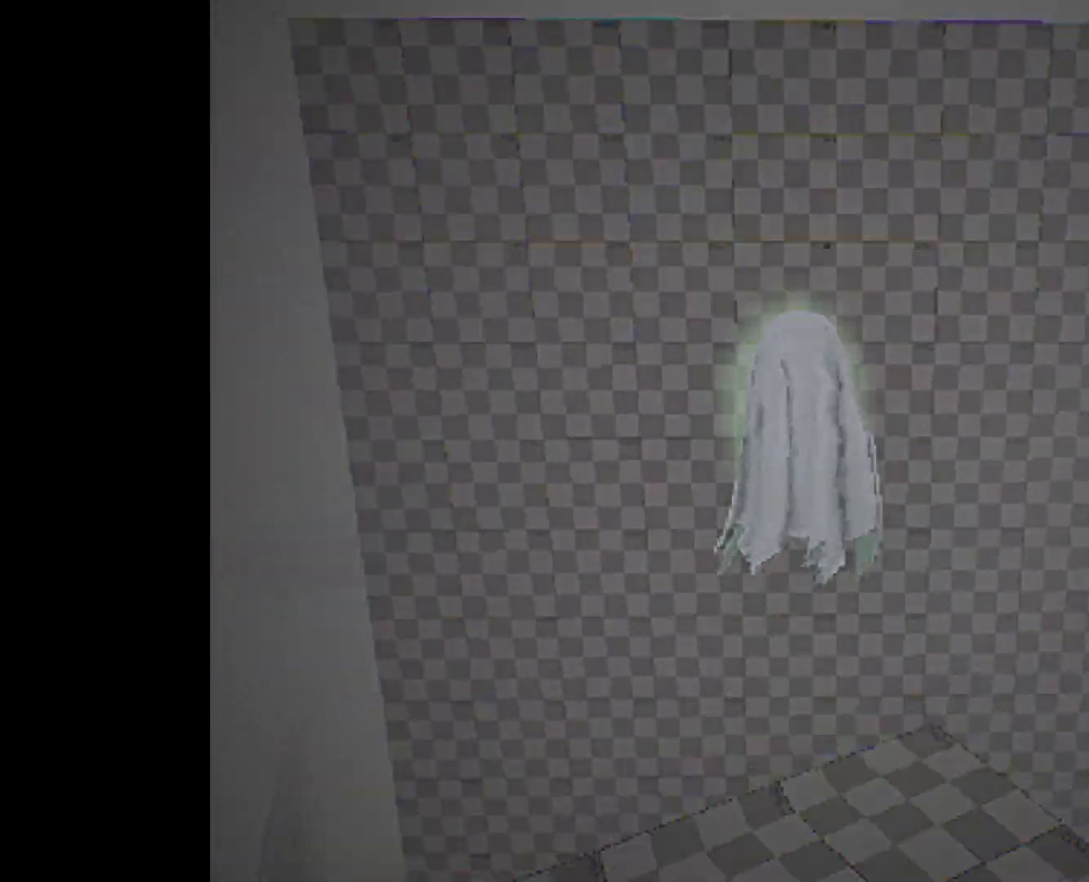
{"buttons": [], "left_stick": "up", "right_stick": "center", "events": [[150, "R1", "down"], [283, "R1", "up"], [350, "TRIANGLE", "down"], [467, "TRIANGLE", "up"]]}
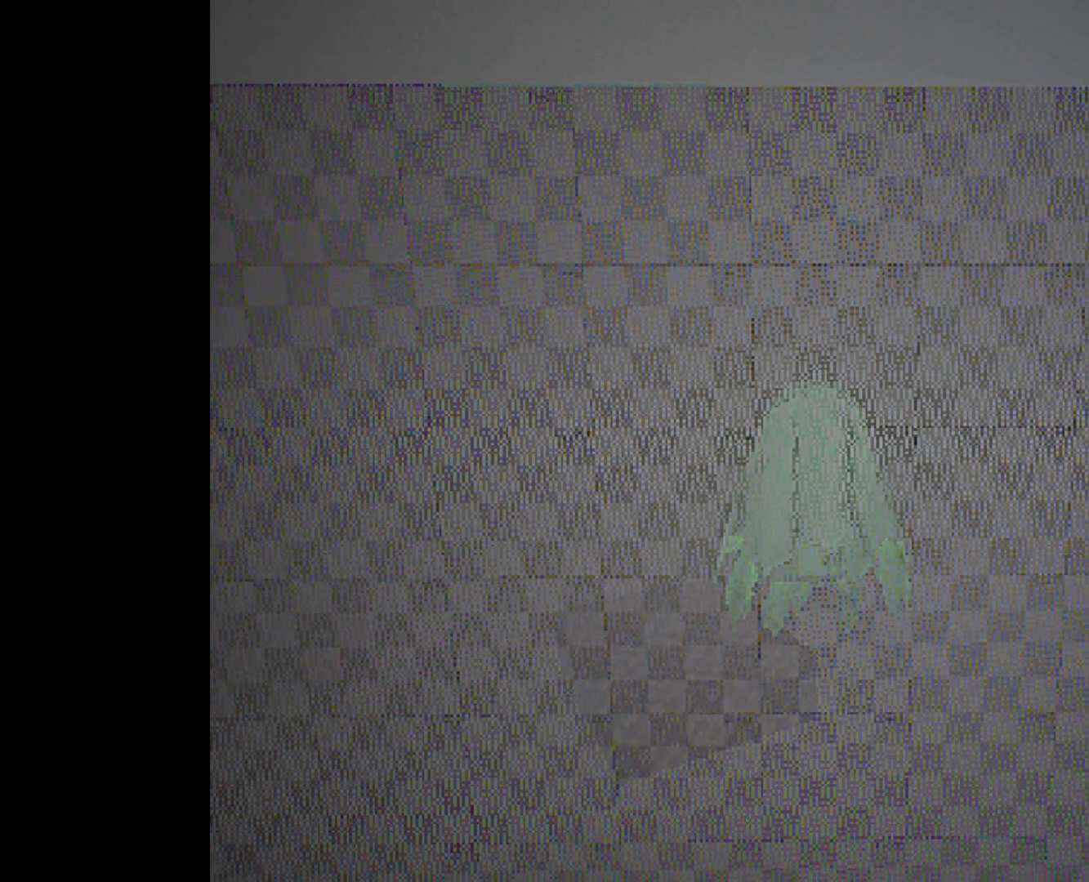
{"buttons": [], "left_stick": "up", "right_stick": "down", "events": [[217, "right_stick", "down-left"], [450, "right_stick", "center"], [500, "right_stick", "down"]]}
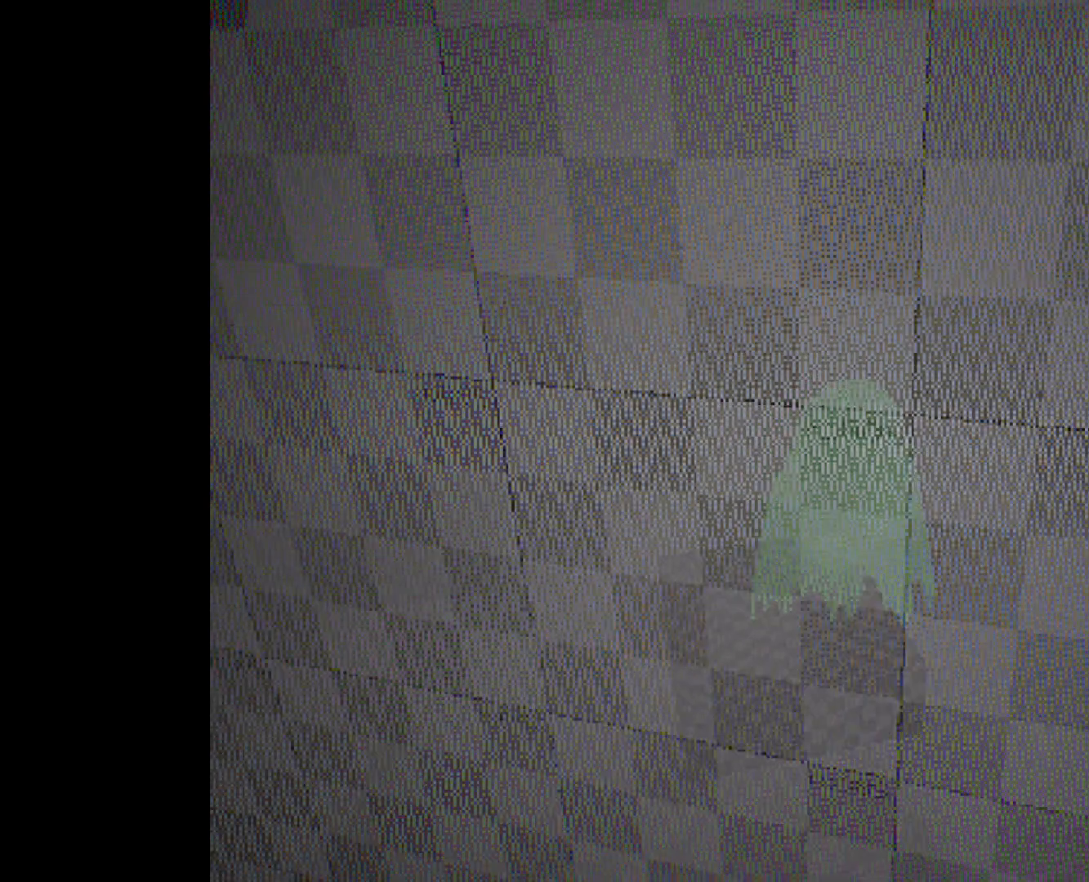
{"buttons": [], "left_stick": "down", "right_stick": "center", "events": [[167, "left_stick", "center"], [233, "right_stick", "down-left"], [417, "left_stick", "down"], [450, "right_stick", "center"]]}
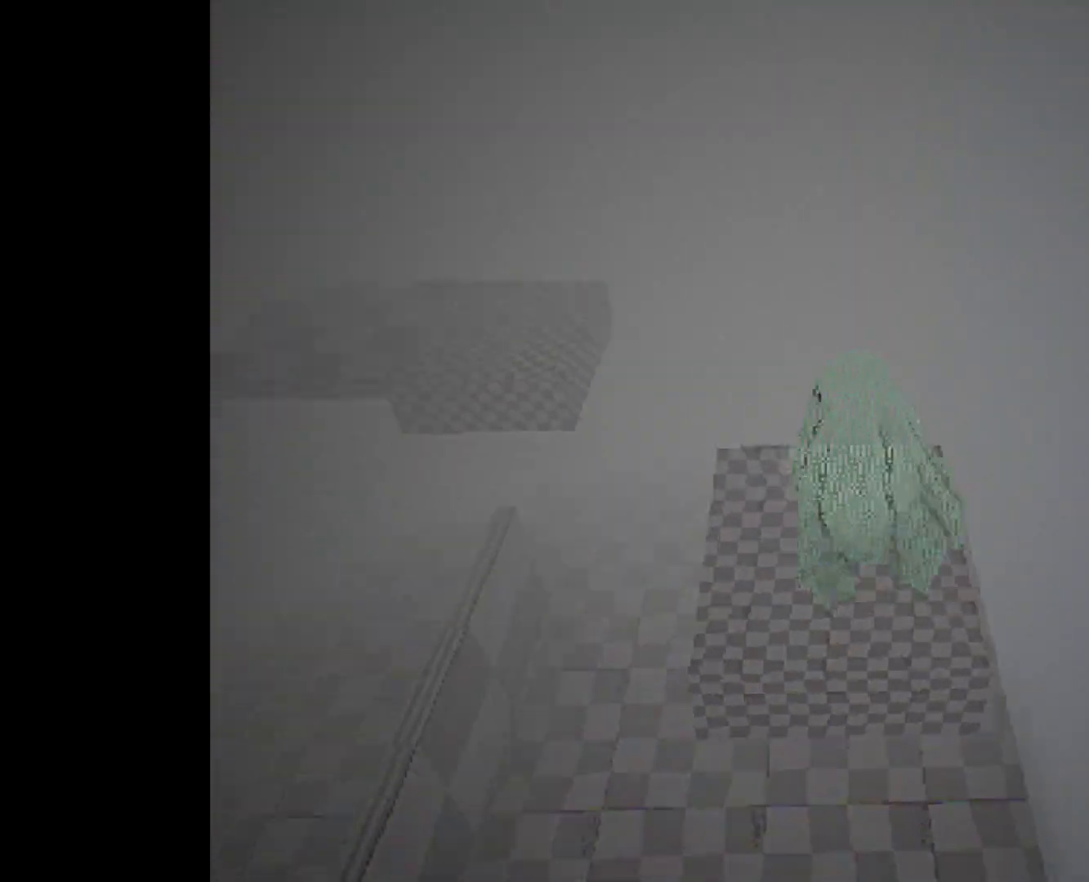
{"buttons": [], "left_stick": "down", "right_stick": "center", "events": [[183, "left_stick", "center"], [467, "left_stick", "down"]]}
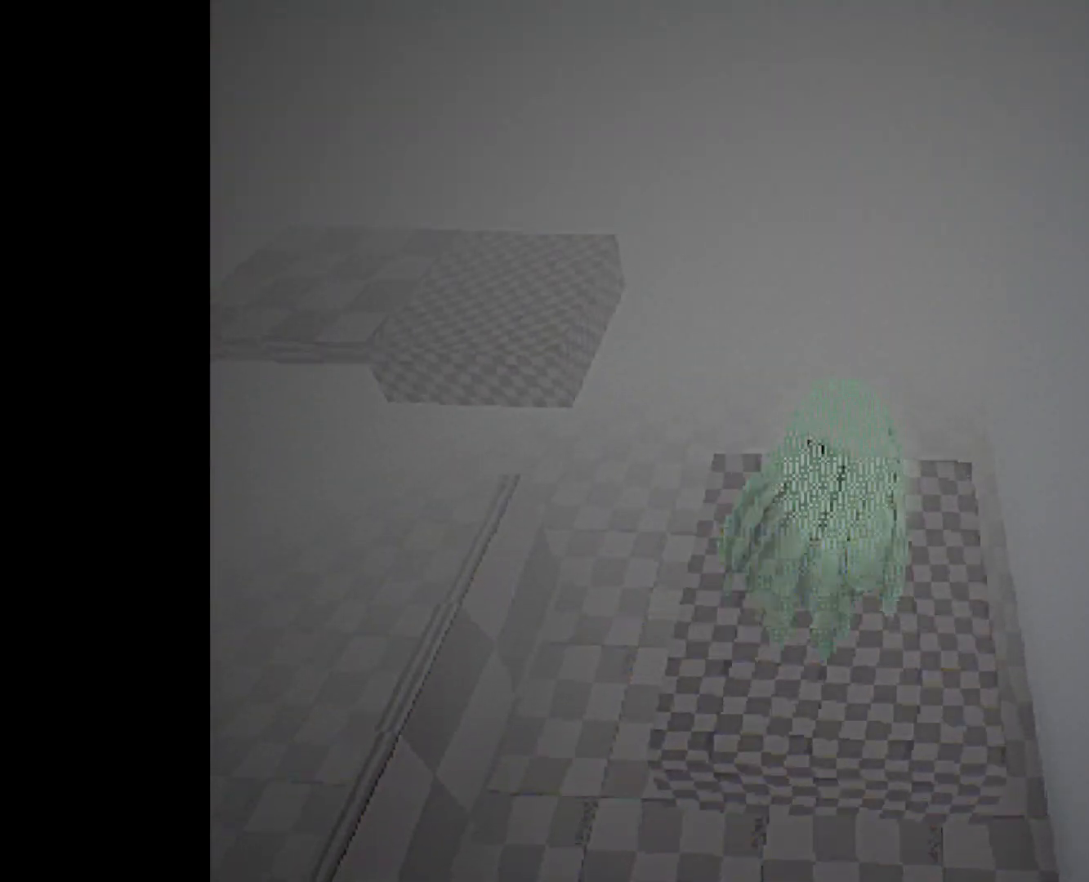
{"buttons": [], "left_stick": "center", "right_stick": "center", "events": [[100, "left_stick", "left"], [183, "left_stick", "up"], [383, "left_stick", "center"]]}
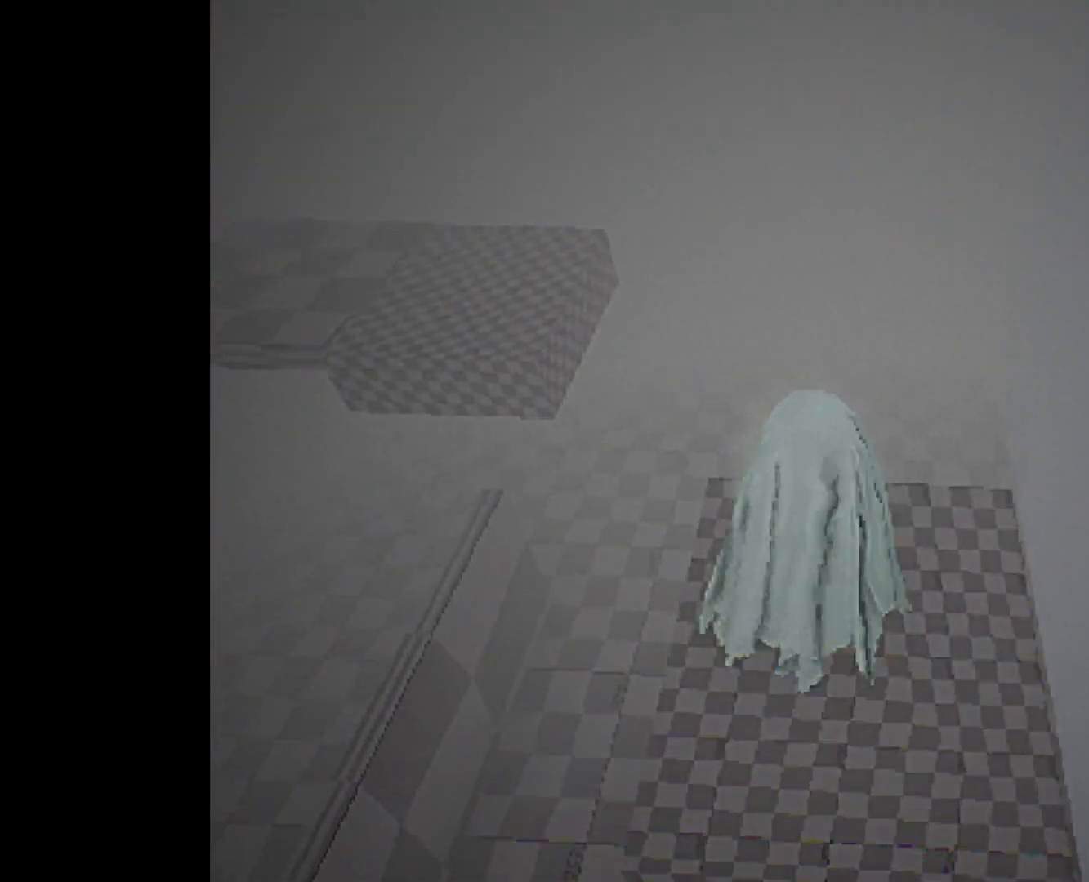
{"buttons": [], "left_stick": "down", "right_stick": "up-left", "events": [[33, "CROSS", "down"], [133, "CROSS", "up"], [233, "left_stick", "up-right"], [300, "left_stick", "center"], [383, "left_stick", "down-right"], [400, "right_stick", "up-left"], [483, "left_stick", "down"]]}
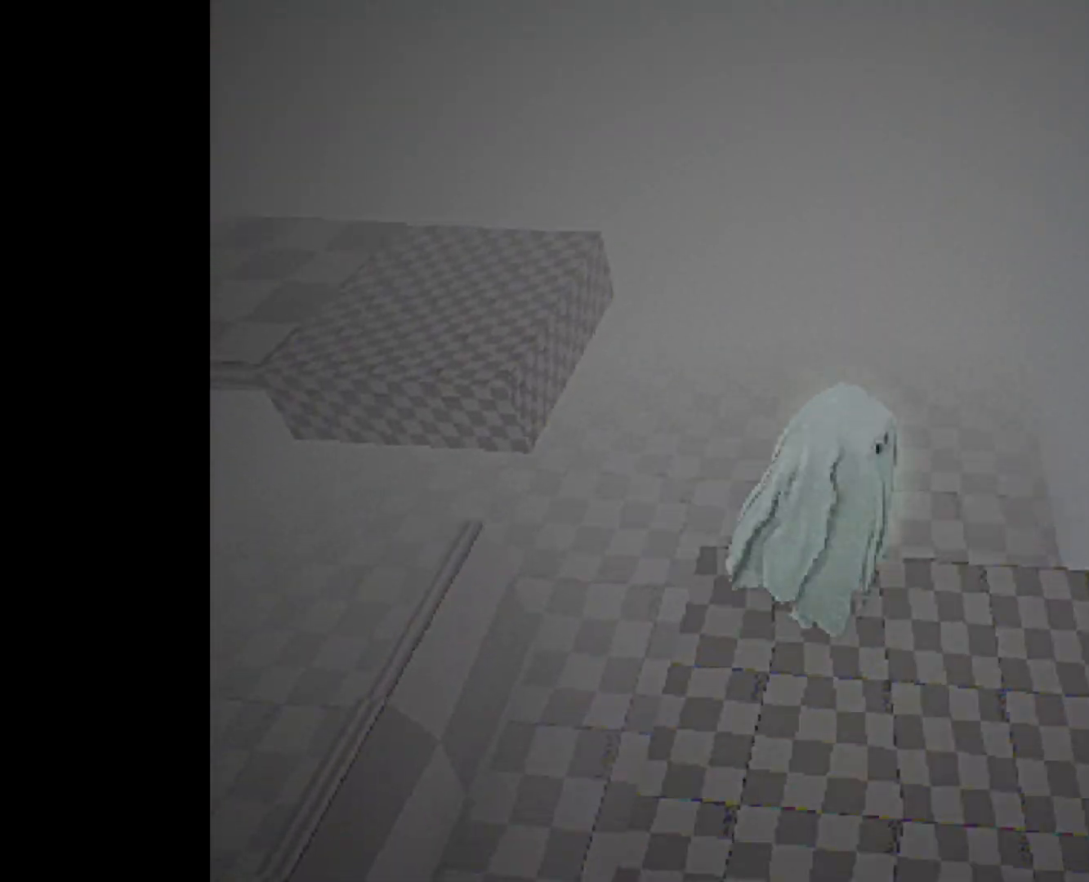
{"buttons": [], "left_stick": "center", "right_stick": "up-left", "events": [[167, "left_stick", "down-left"], [367, "left_stick", "center"]]}
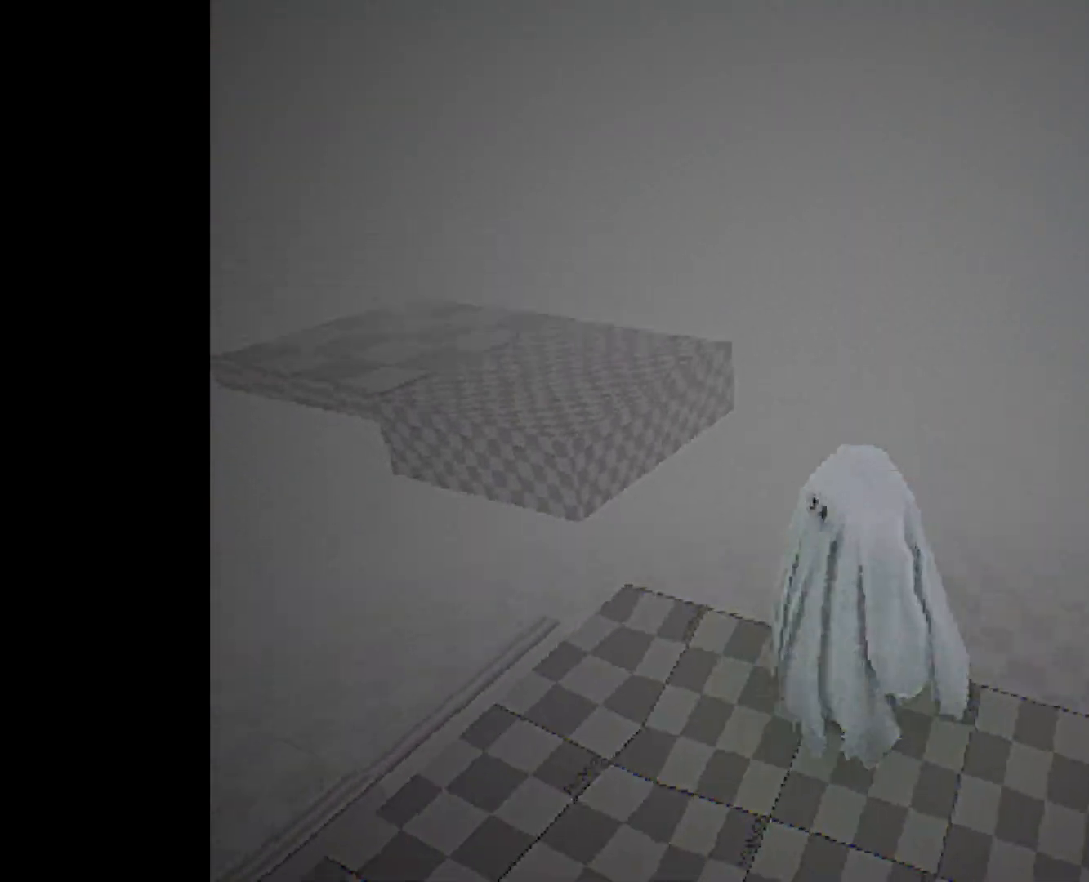
{"buttons": ["CROSS"], "left_stick": "up", "right_stick": "center", "events": [[67, "right_stick", "left"], [167, "right_stick", "down-left"], [233, "left_stick", "down-left"], [317, "left_stick", "up-left"], [317, "right_stick", "center"], [400, "left_stick", "up"], [483, "CROSS", "down"]]}
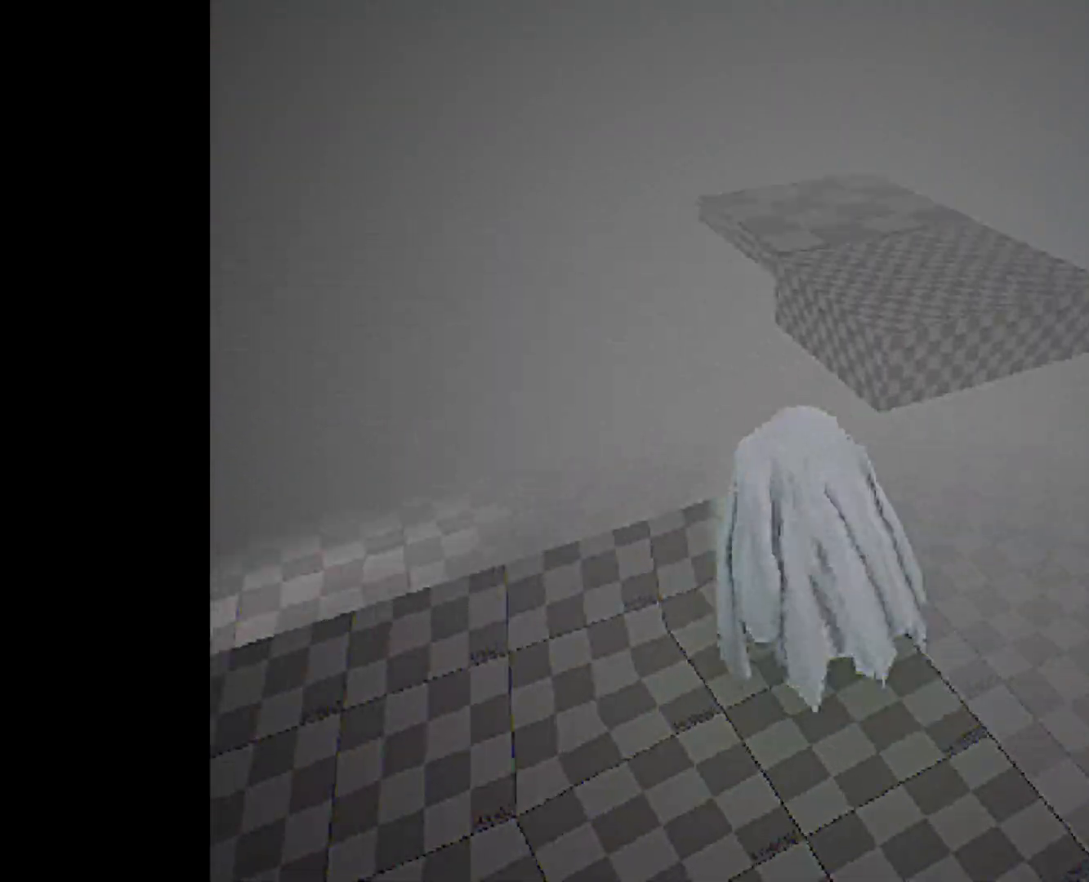
{"buttons": [], "left_stick": "up-right", "right_stick": "center", "events": [[83, "left_stick", "up-right"], [133, "CROSS", "up"], [300, "TRIANGLE", "down"], [400, "TRIANGLE", "up"]]}
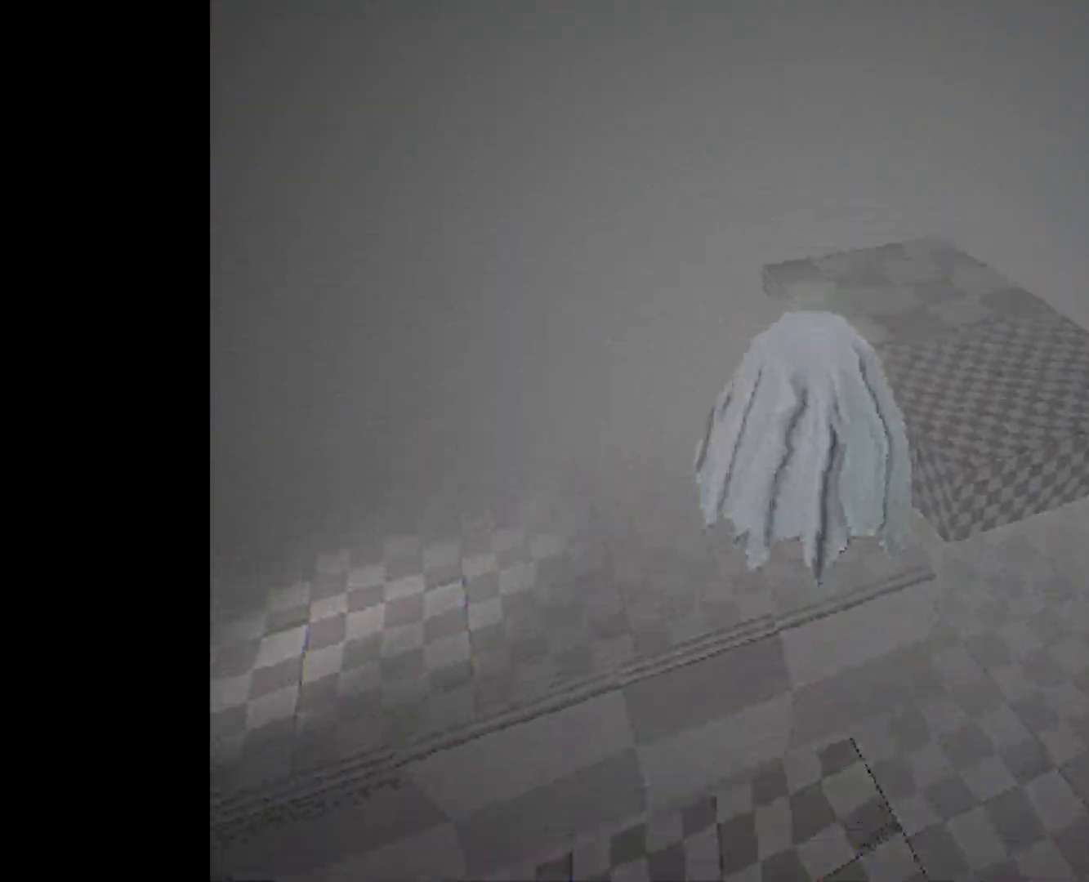
{"buttons": [], "left_stick": "up-right", "right_stick": "center", "events": [[150, "TRIANGLE", "down"], [250, "TRIANGLE", "up"]]}
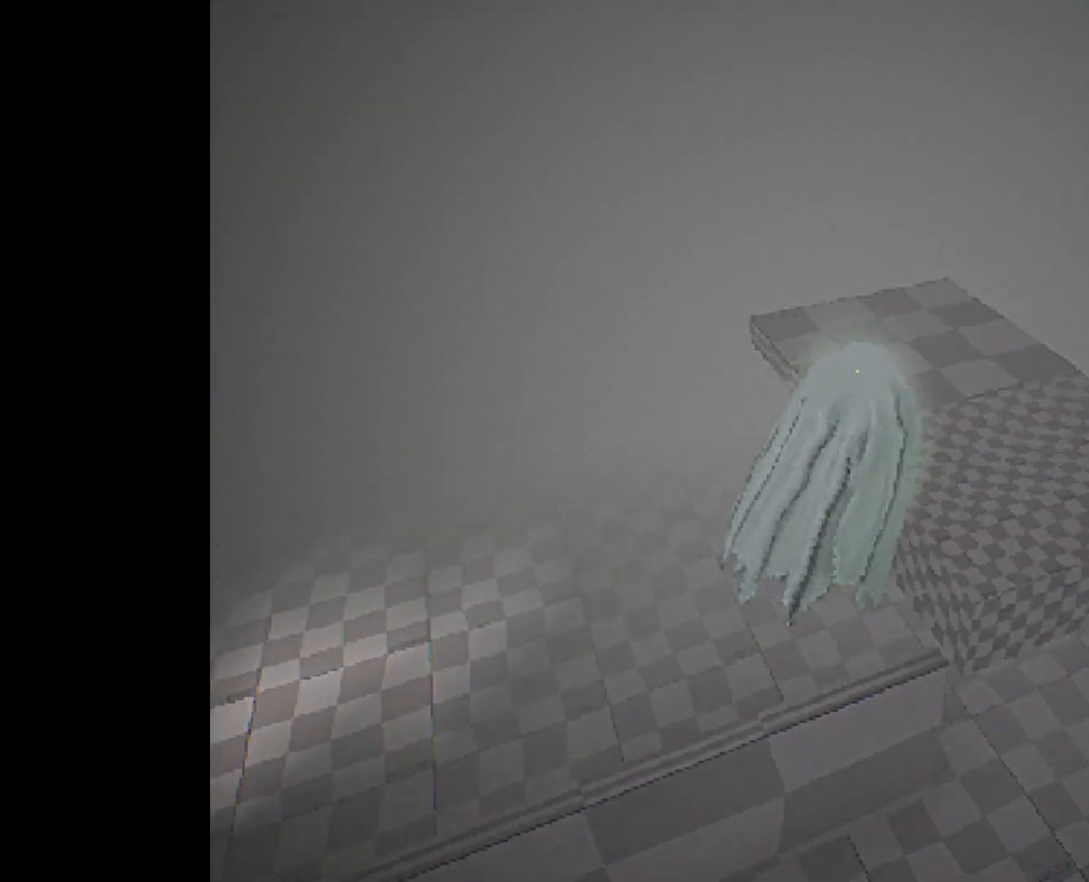
{"buttons": [], "left_stick": "up-left", "right_stick": "center", "events": [[117, "right_stick", "up-left"], [167, "left_stick", "up-left"], [400, "right_stick", "center"]]}